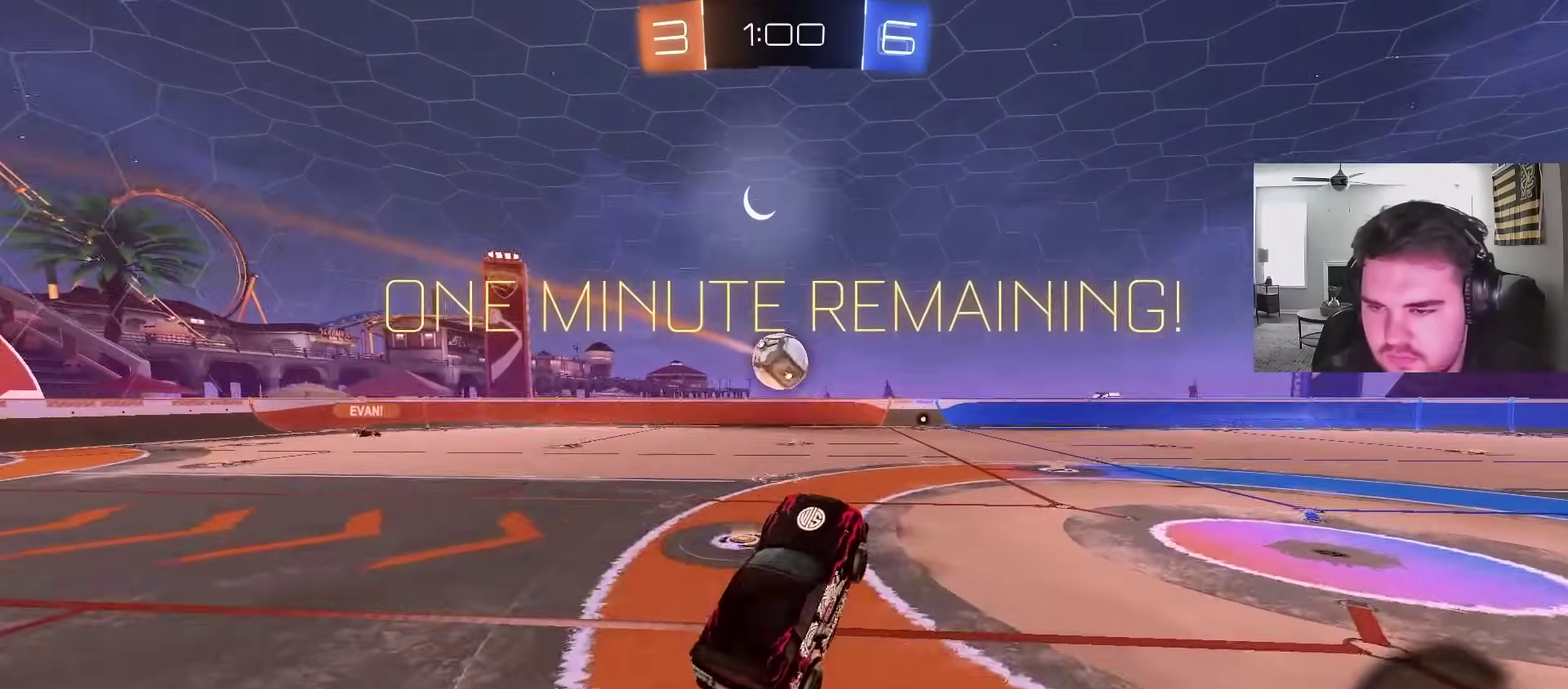
Gameplay with a controller (PlayStation layout); each line is a JSON object with the inputs held at the frame after it. "events" lists button and stick changes between this image and that frame as [ms after this image, input, new state], when the widget could be followed in between.
{"buttons": ["CROSS", "L1", "R2"], "left_stick": "down", "right_stick": "center"}
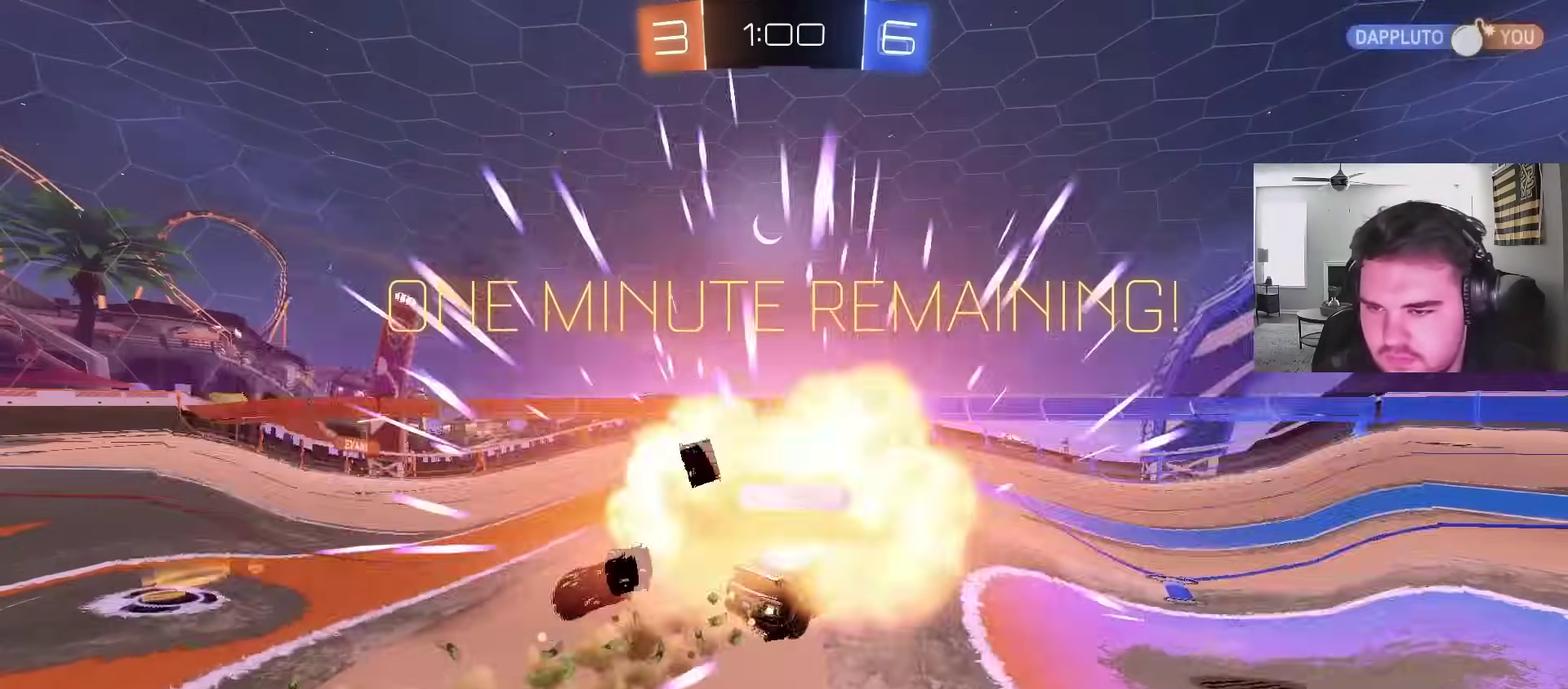
{"buttons": [], "left_stick": "center", "right_stick": "center", "events": [[67, "L1", "up"], [200, "CROSS", "up"], [233, "left_stick", "center"], [317, "SQUARE", "down"], [433, "SQUARE", "up"], [450, "R2", "up"]]}
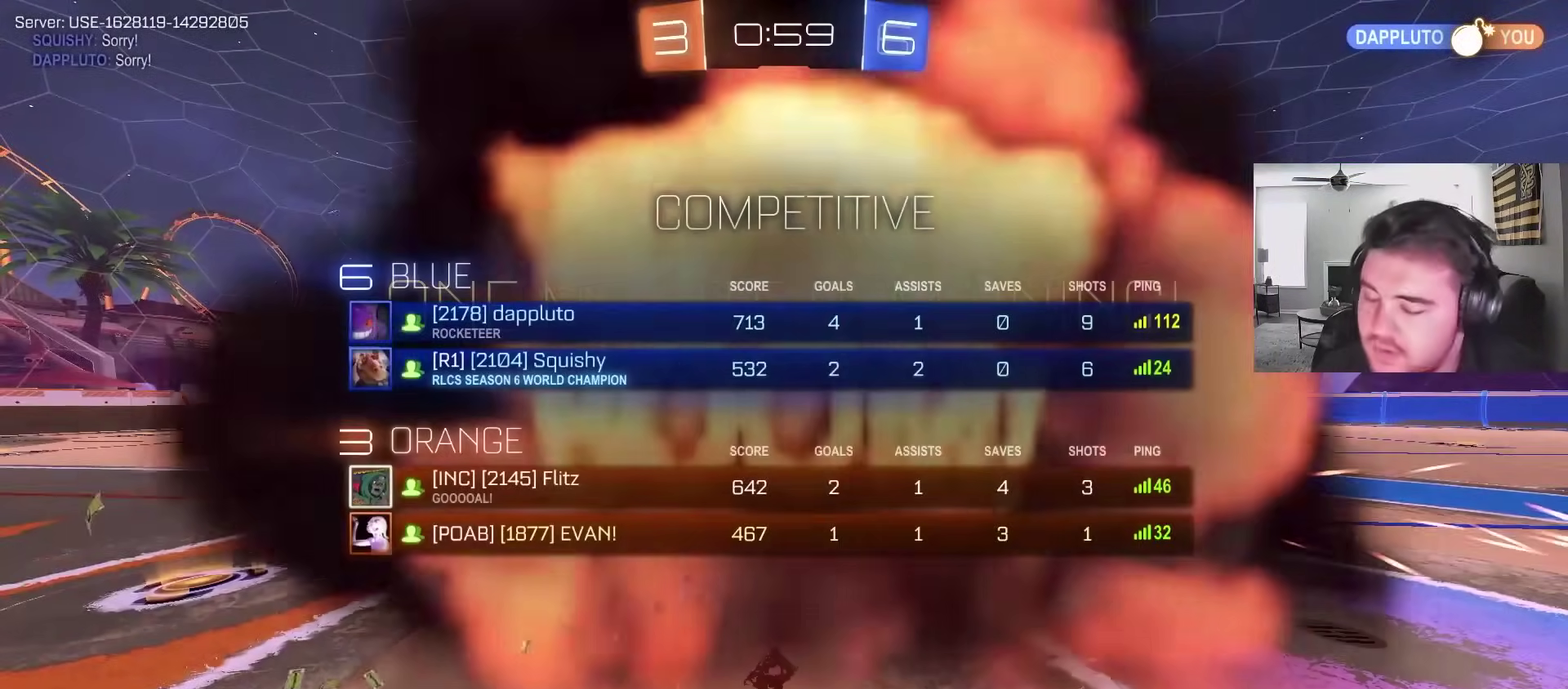
{"buttons": ["R2"], "left_stick": "center", "right_stick": "center", "events": [[167, "R2", "down"], [250, "SQUARE", "down"], [483, "SQUARE", "up"]]}
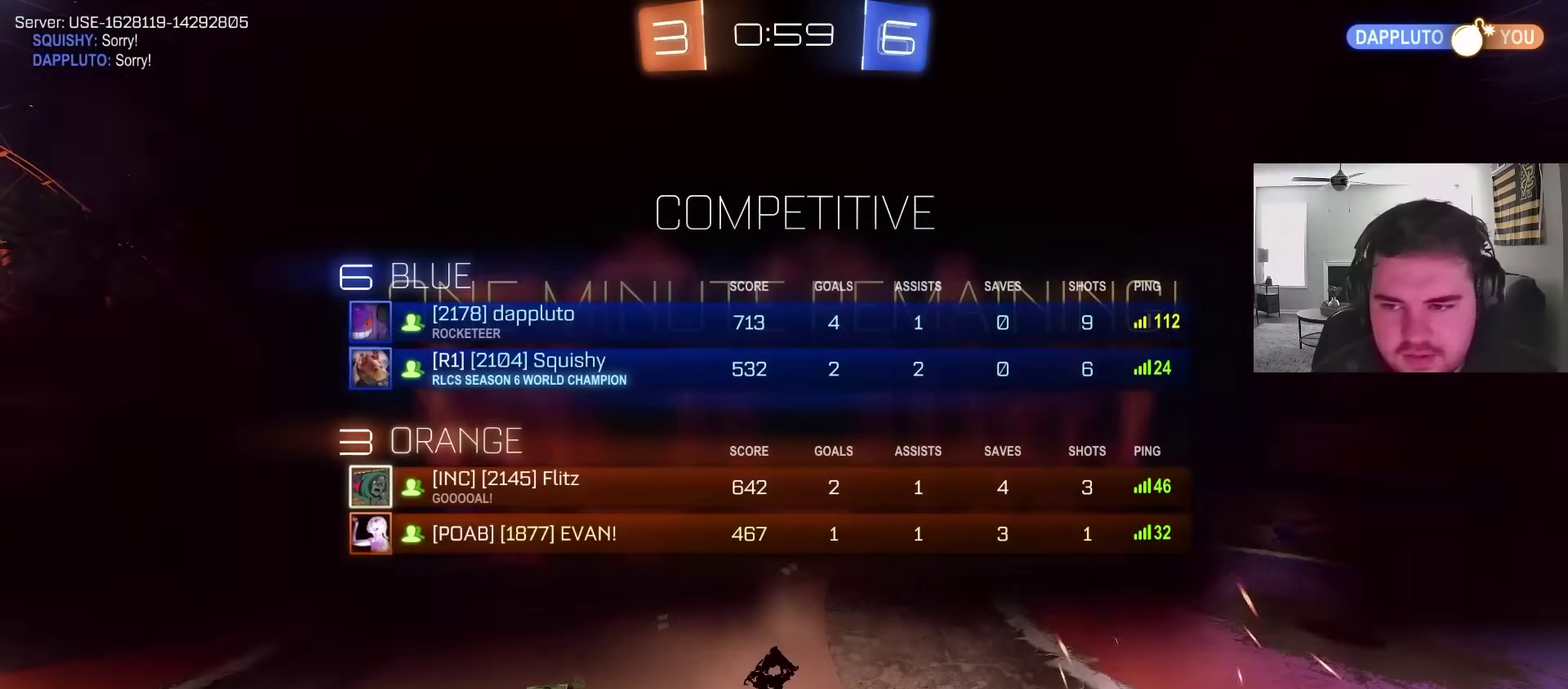
{"buttons": ["R2"], "left_stick": "center", "right_stick": "center", "events": []}
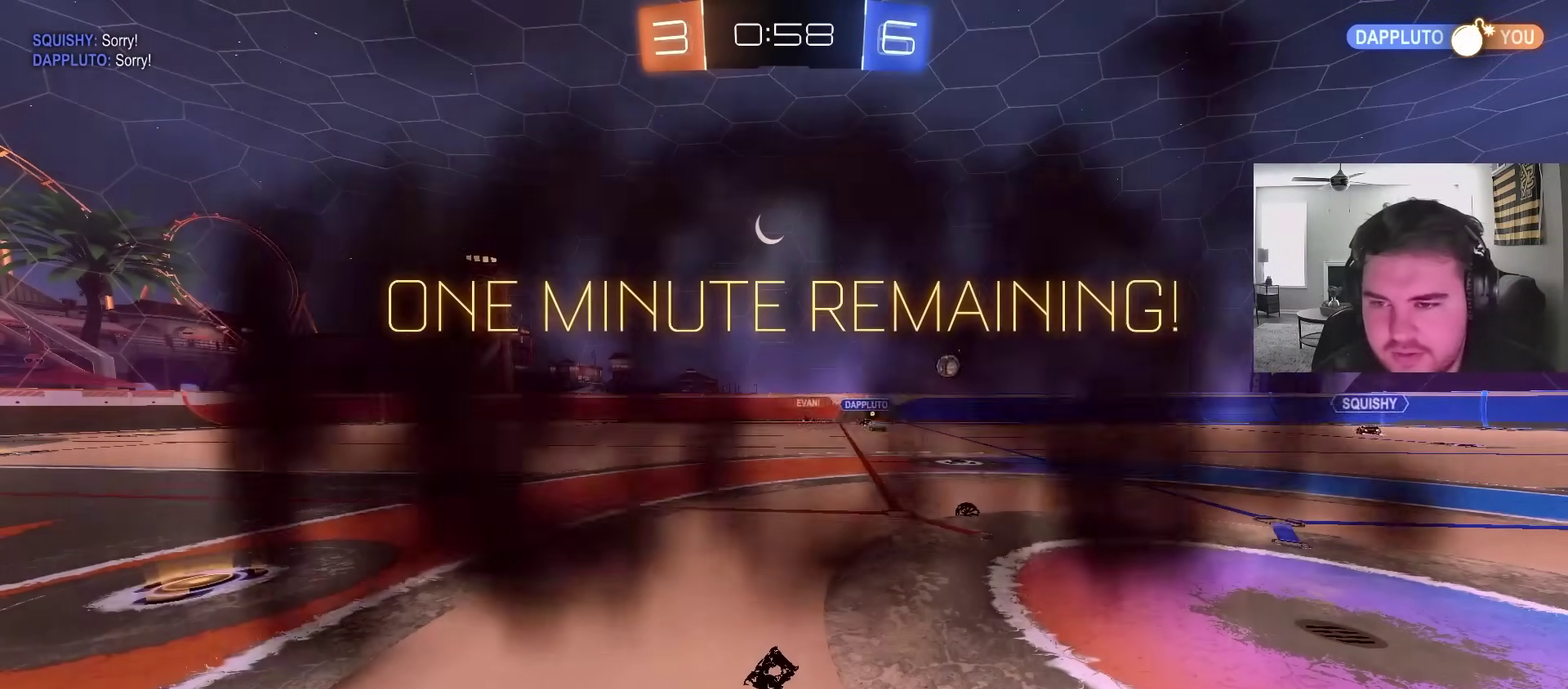
{"buttons": ["R2"], "left_stick": "center", "right_stick": "center", "events": []}
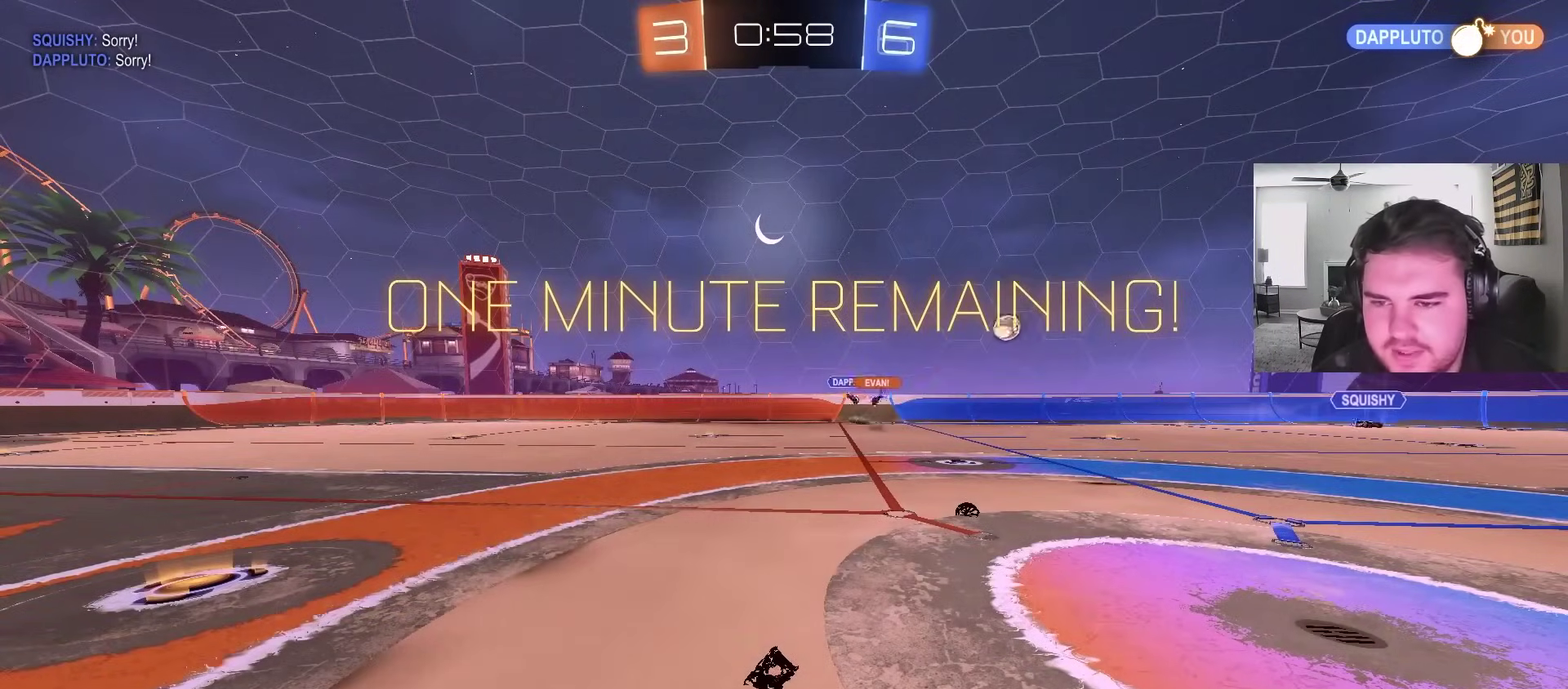
{"buttons": ["R2"], "left_stick": "center", "right_stick": "center", "events": []}
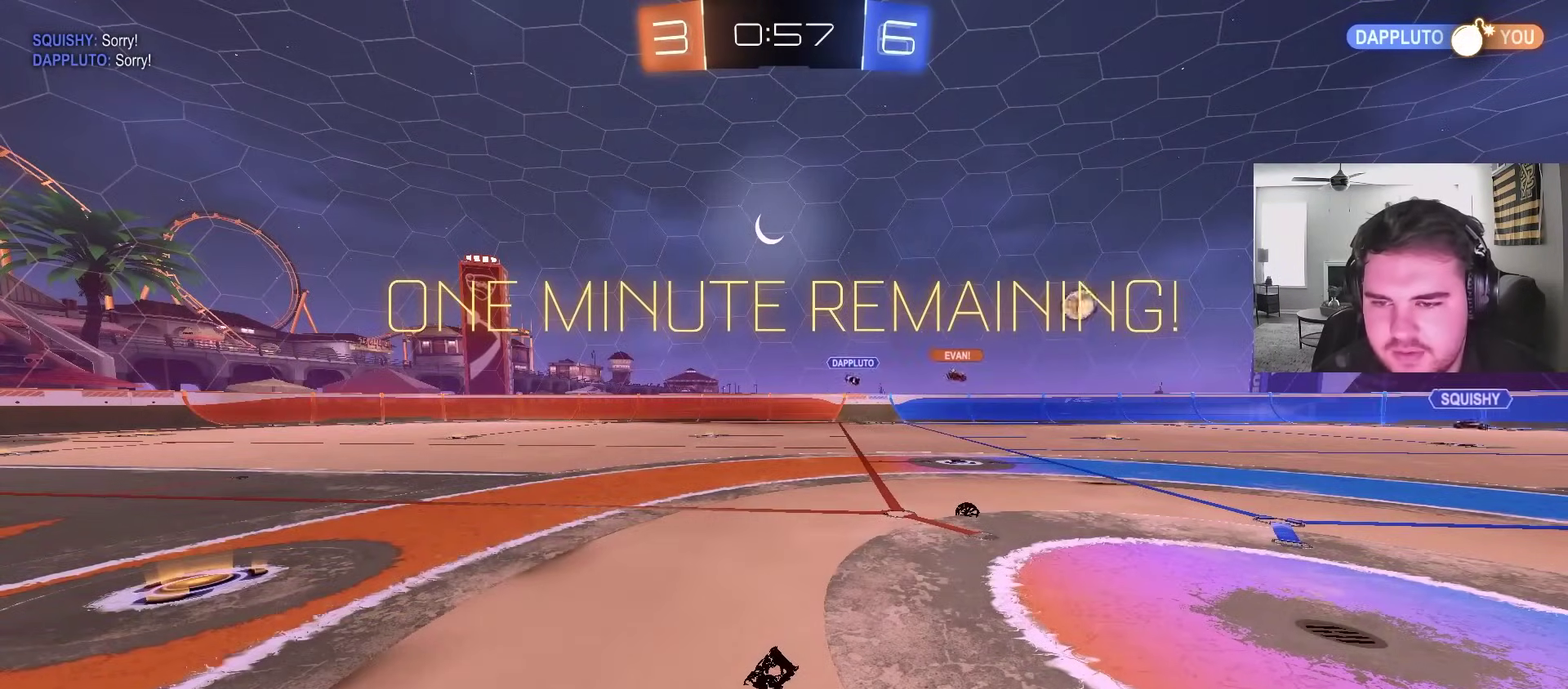
{"buttons": ["R2"], "left_stick": "center", "right_stick": "center", "events": []}
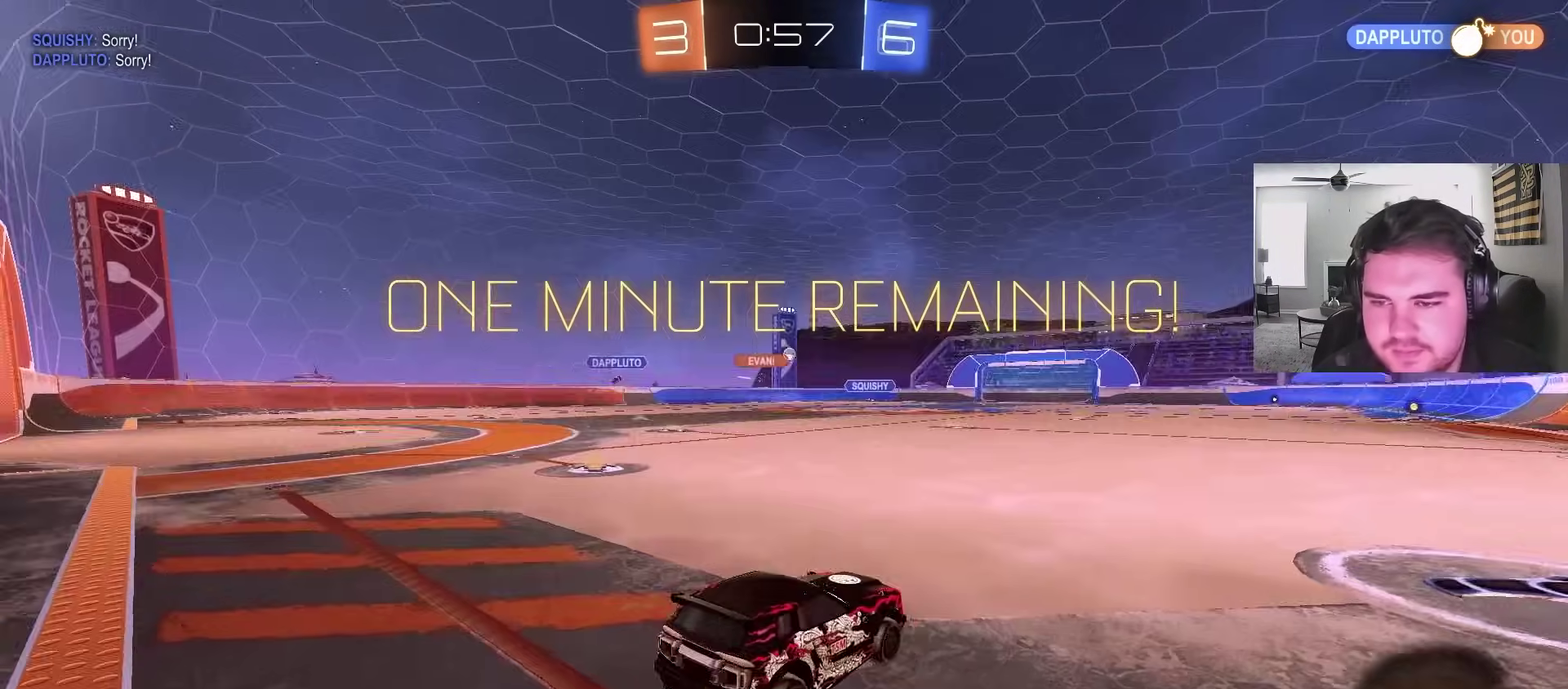
{"buttons": ["R2"], "left_stick": "center", "right_stick": "center", "events": [[50, "left_stick", "right"], [167, "left_stick", "up-right"], [467, "left_stick", "center"]]}
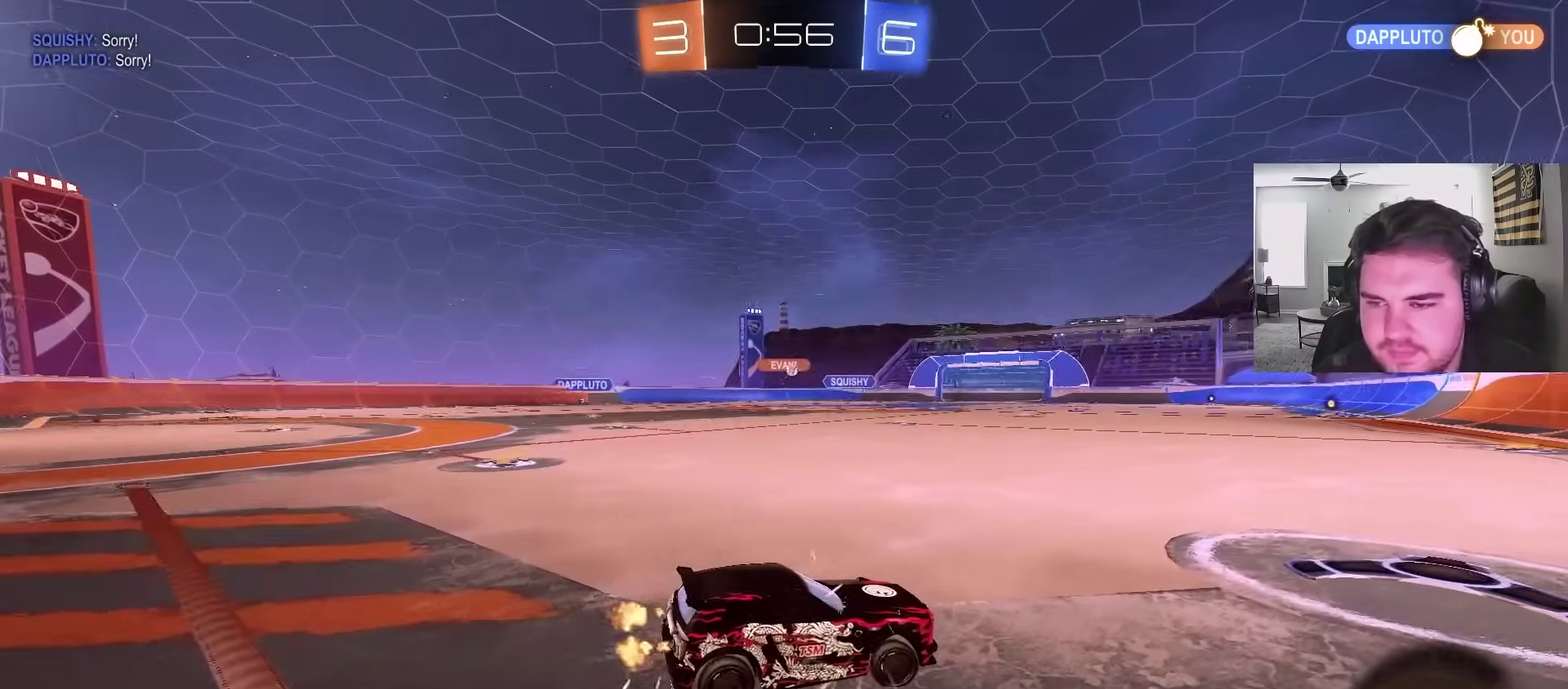
{"buttons": ["CROSS", "CIRCLE", "R2"], "left_stick": "up-left", "right_stick": "center", "events": [[17, "CIRCLE", "down"], [417, "CROSS", "down"], [500, "left_stick", "up-left"]]}
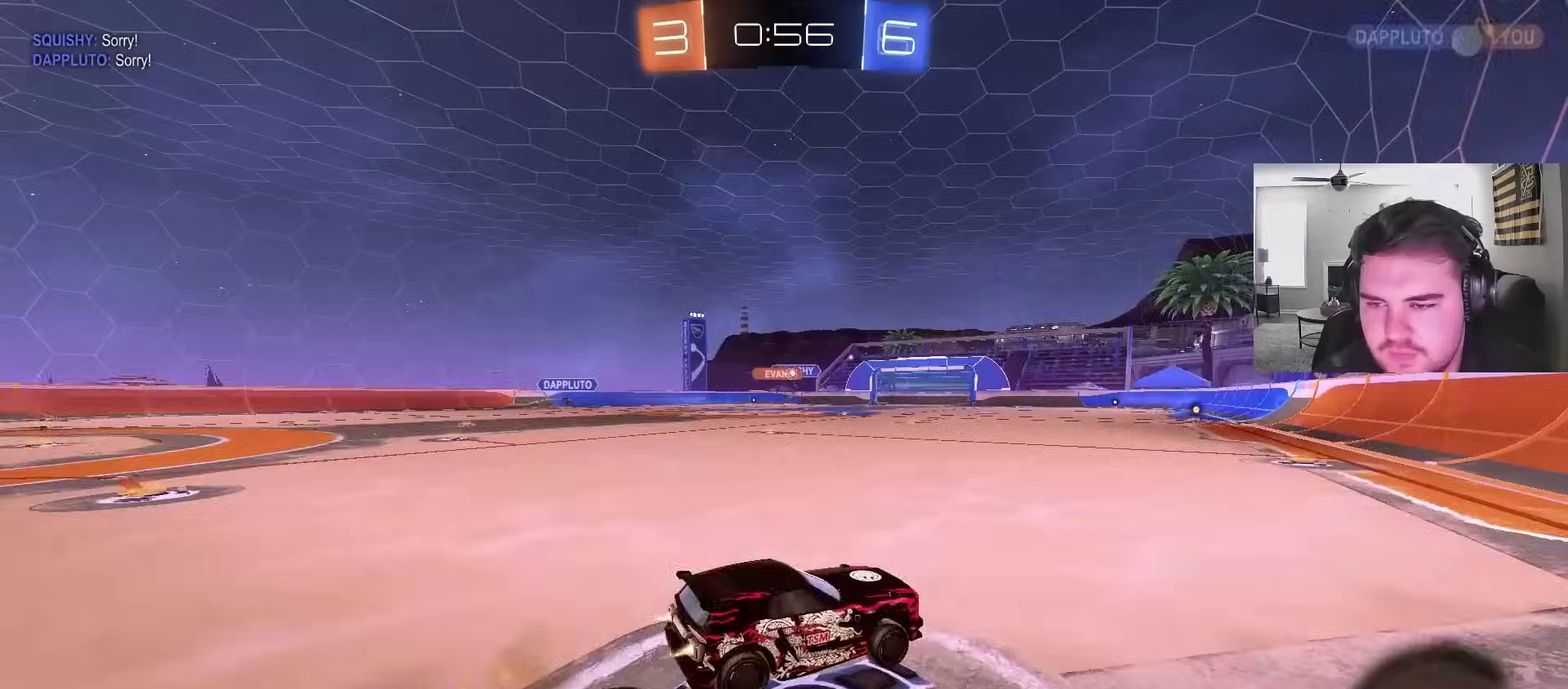
{"buttons": [], "left_stick": "center", "right_stick": "center", "events": [[17, "L1", "down"], [67, "left_stick", "down-right"], [217, "CROSS", "up"], [267, "CIRCLE", "up"], [300, "left_stick", "center"], [317, "L1", "up"], [350, "R2", "up"]]}
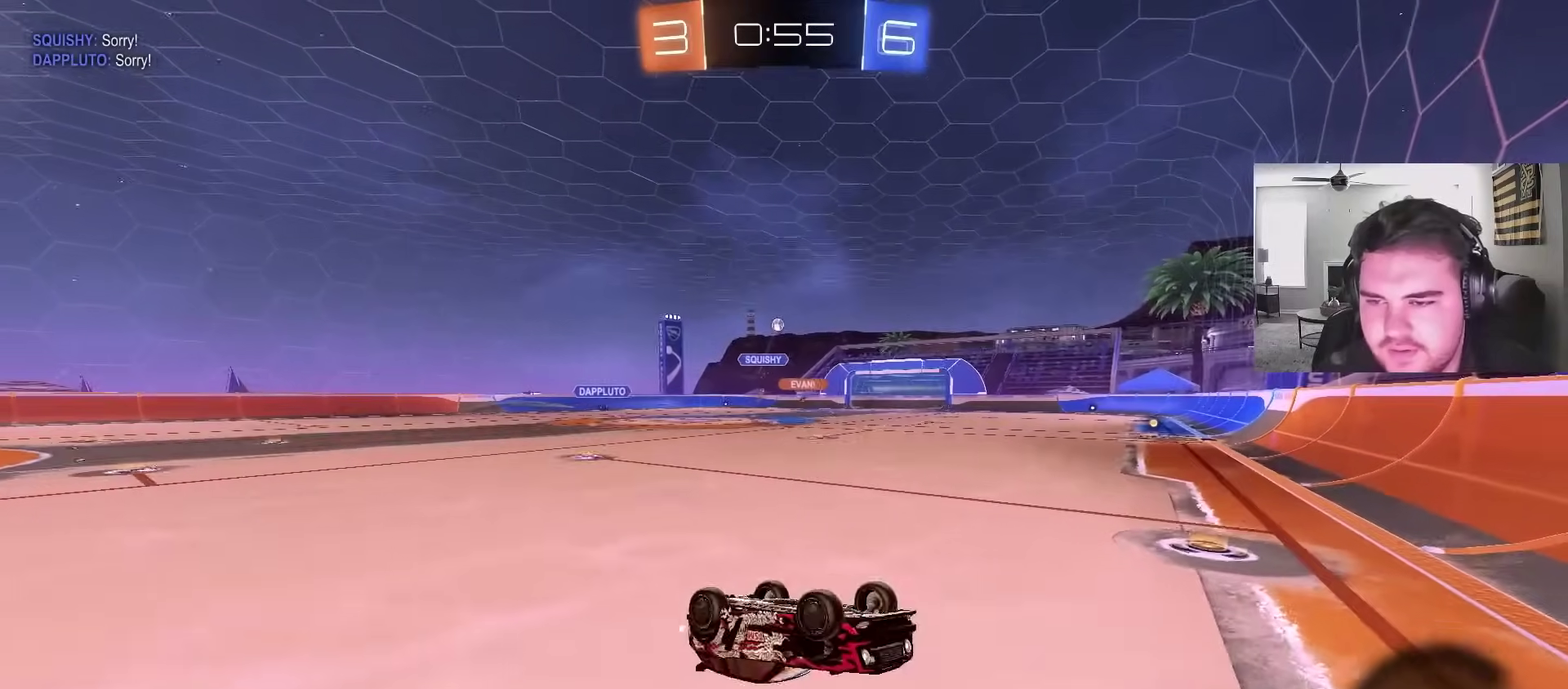
{"buttons": ["CIRCLE", "R2"], "left_stick": "center", "right_stick": "center", "events": [[100, "L1", "down"], [133, "left_stick", "left"], [233, "L1", "up"], [233, "left_stick", "center"], [283, "R2", "down"], [500, "CIRCLE", "down"]]}
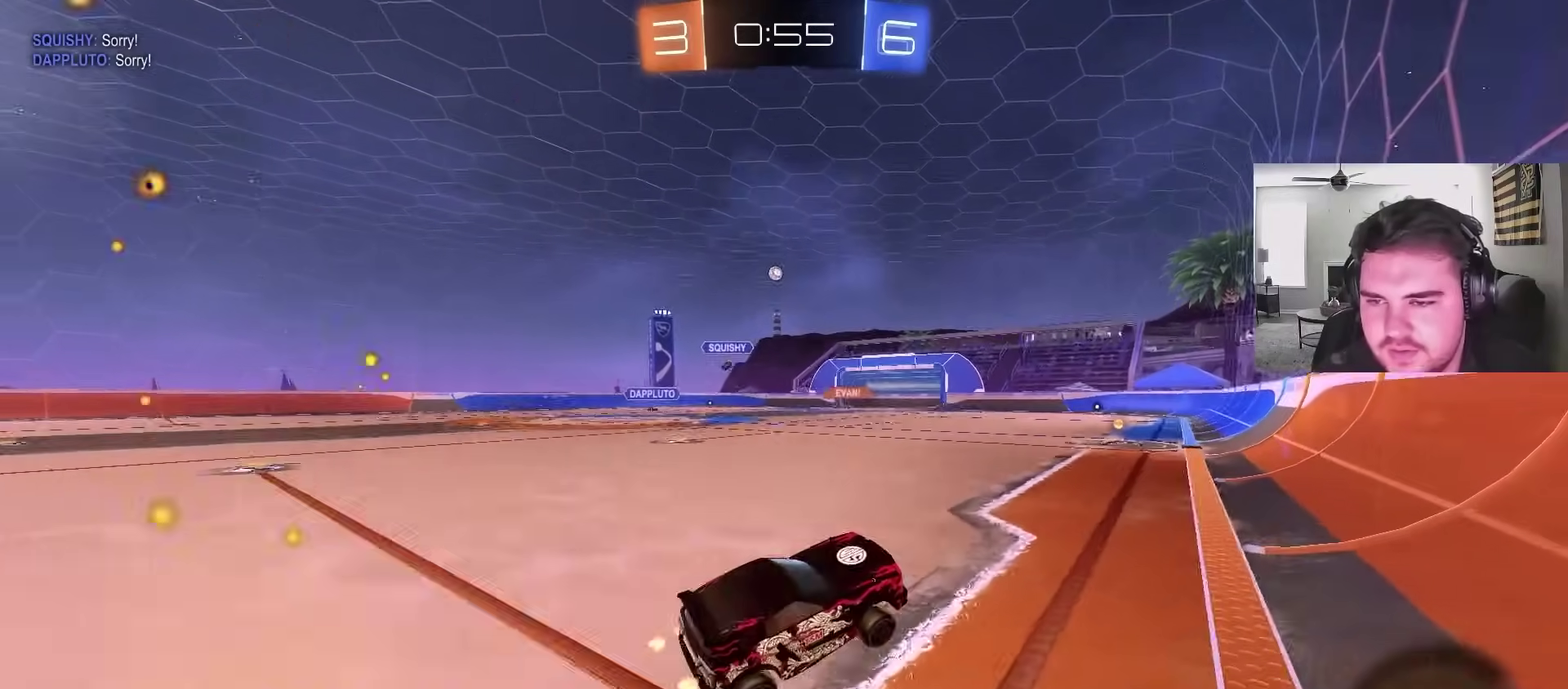
{"buttons": ["R2"], "left_stick": "center", "right_stick": "center", "events": [[283, "left_stick", "left"], [317, "CIRCLE", "up"], [467, "left_stick", "center"]]}
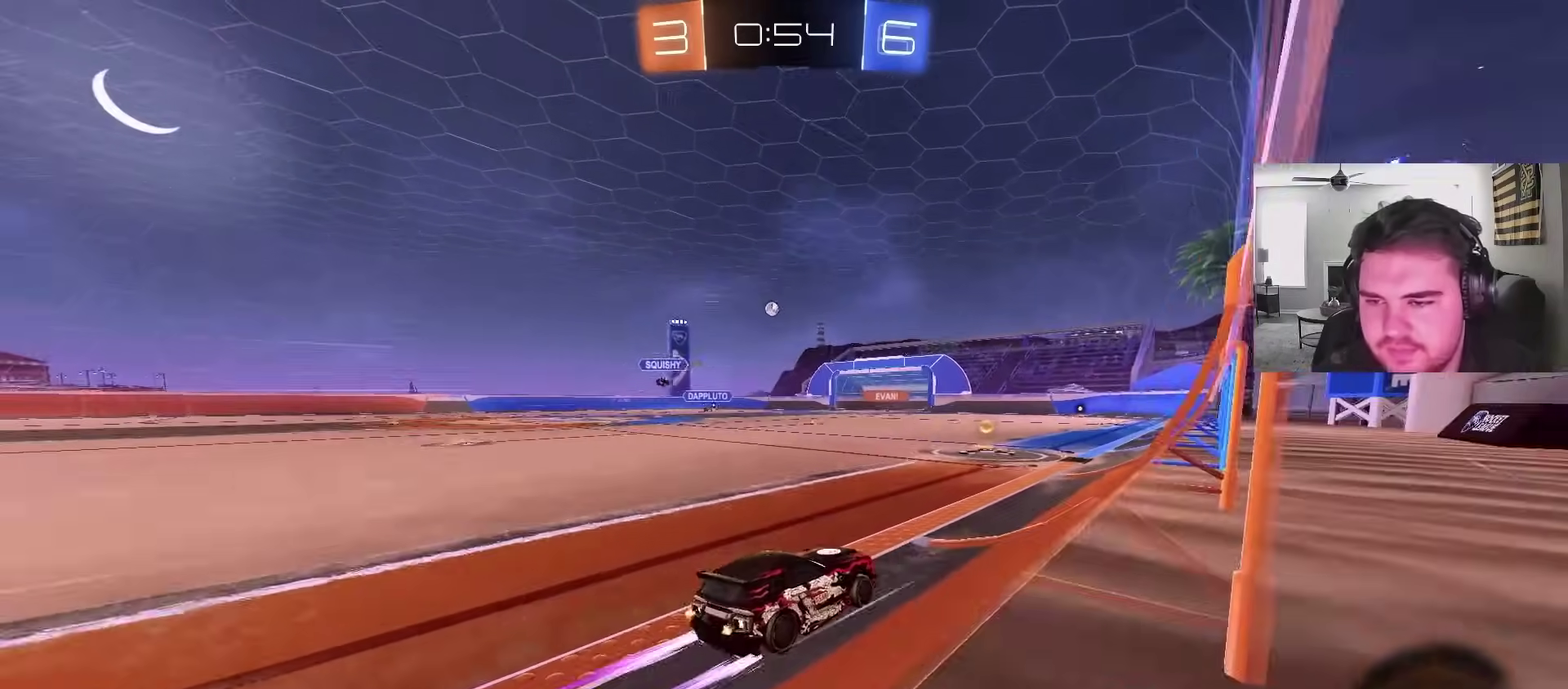
{"buttons": ["R2"], "left_stick": "left", "right_stick": "center", "events": [[100, "R2", "up"], [167, "left_stick", "left"], [350, "R2", "down"]]}
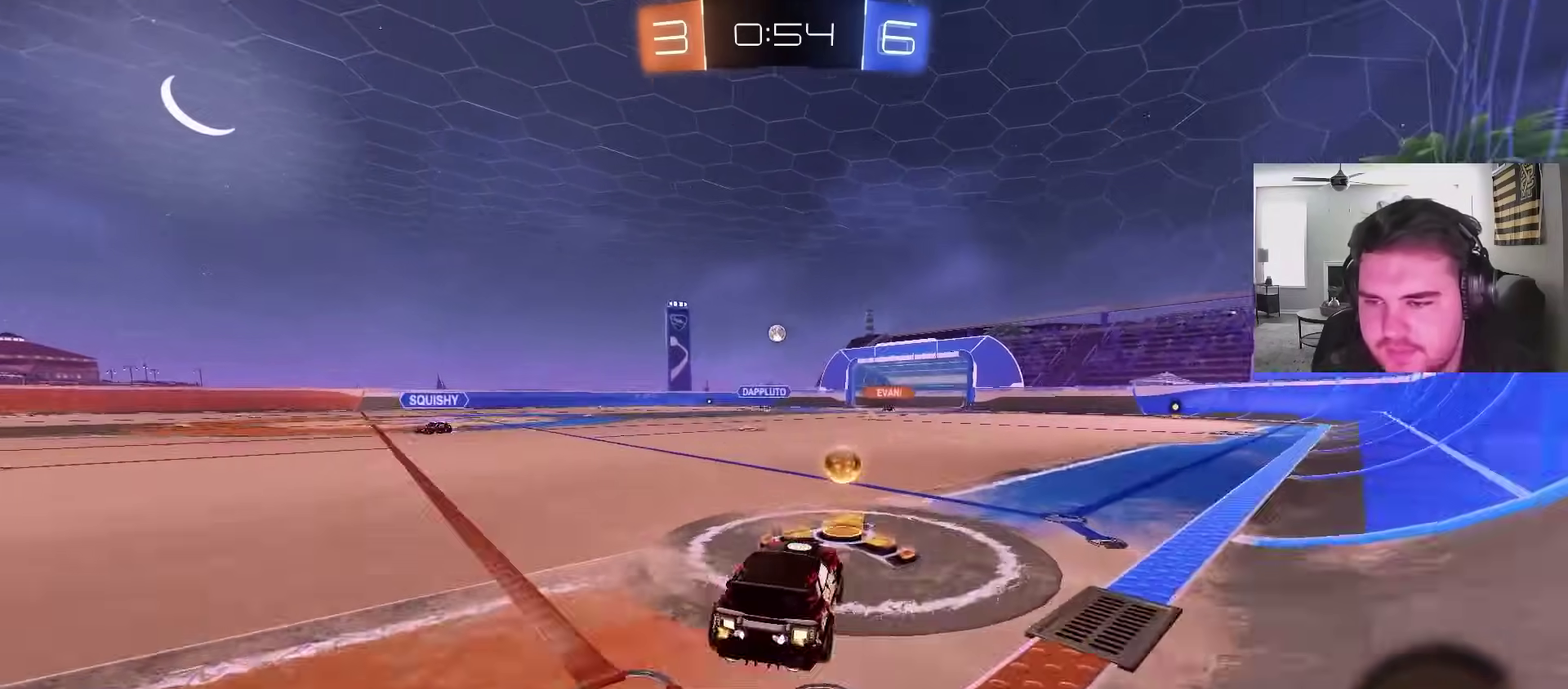
{"buttons": [], "left_stick": "center", "right_stick": "center", "events": [[267, "R2", "up"], [367, "left_stick", "center"]]}
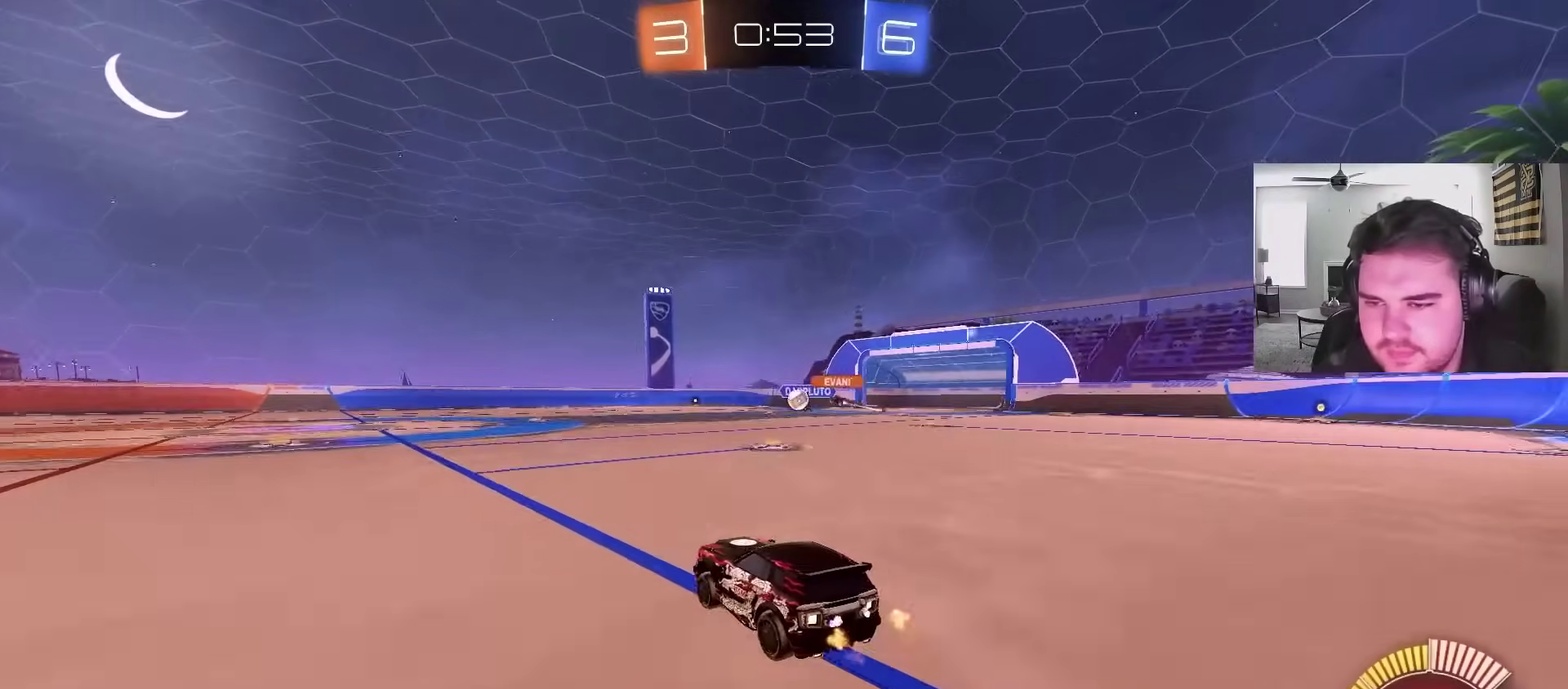
{"buttons": ["CIRCLE", "R2"], "left_stick": "up-left", "right_stick": "center"}
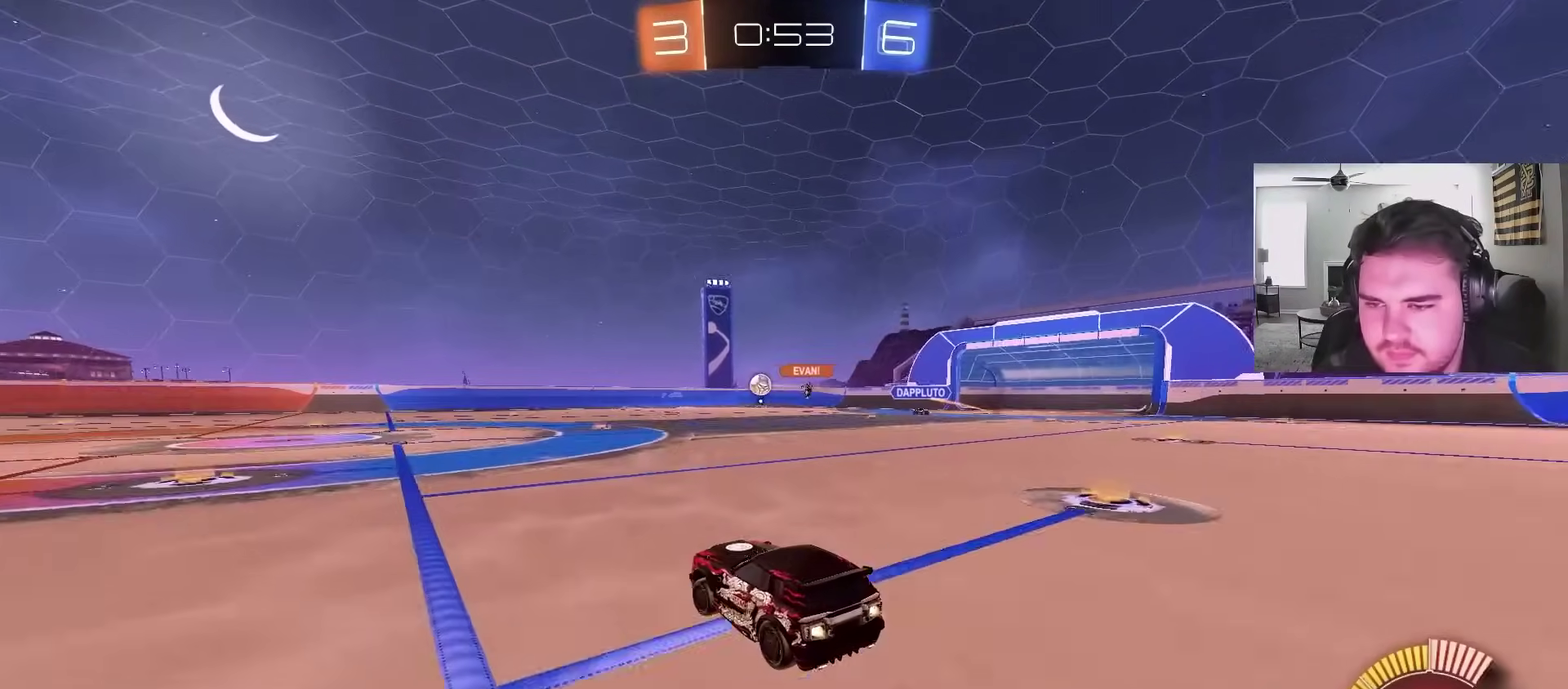
{"buttons": ["CIRCLE", "R2"], "left_stick": "left", "right_stick": "center"}
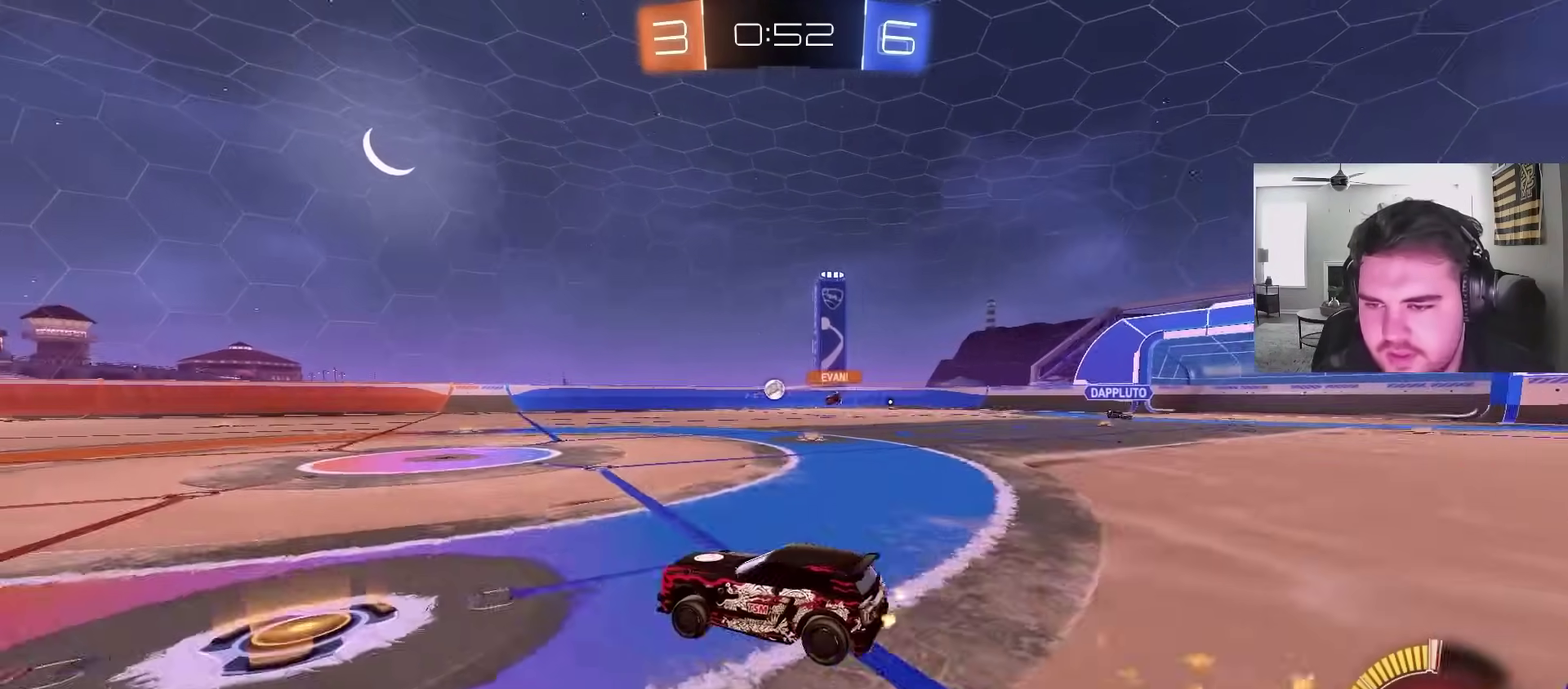
{"buttons": ["R2"], "left_stick": "center", "right_stick": "center", "events": [[17, "left_stick", "center"], [133, "CIRCLE", "up"]]}
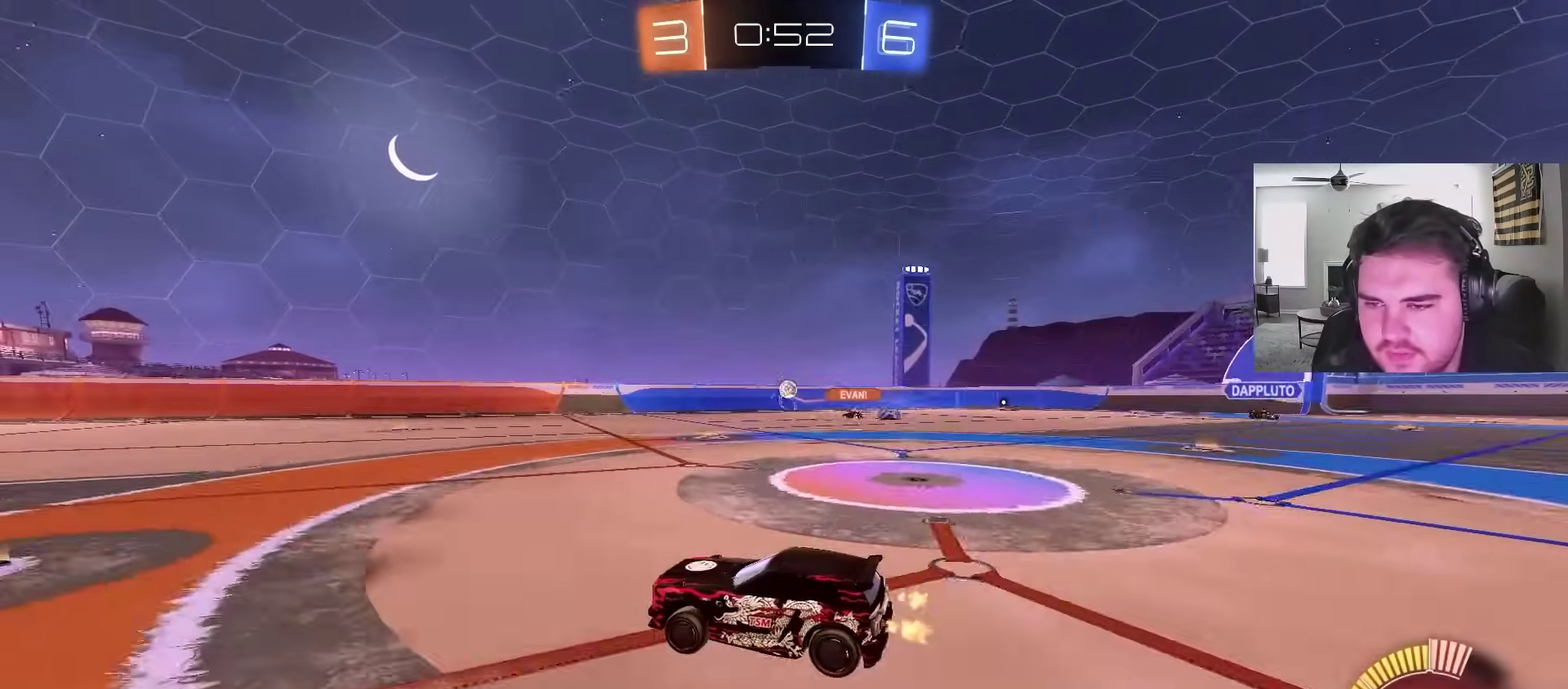
{"buttons": ["R2"], "left_stick": "left", "right_stick": "center", "events": [[17, "left_stick", "up-right"], [67, "left_stick", "center"], [400, "left_stick", "left"]]}
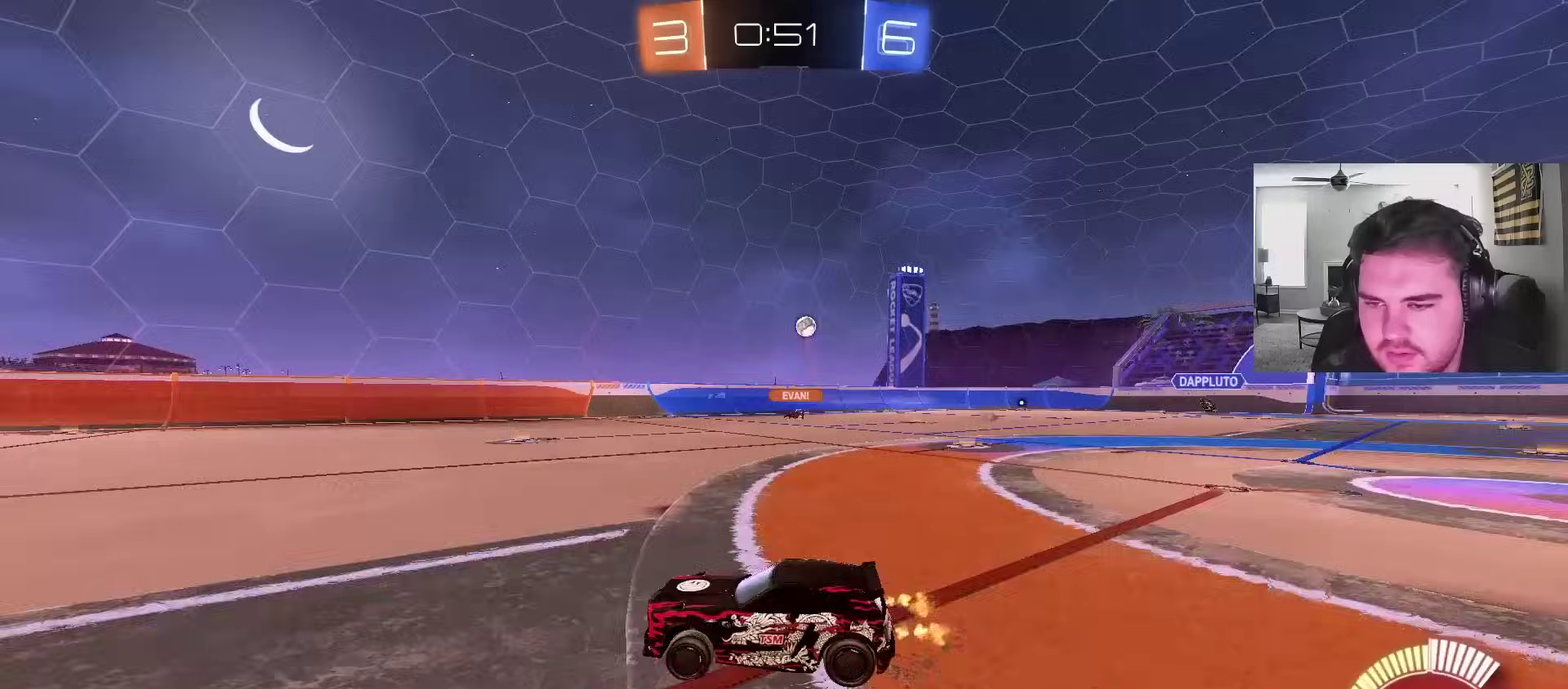
{"buttons": ["R2"], "left_stick": "up-right", "right_stick": "center", "events": [[50, "left_stick", "center"], [233, "left_stick", "right"], [400, "L1", "down"], [500, "L1", "up"], [500, "left_stick", "up-right"]]}
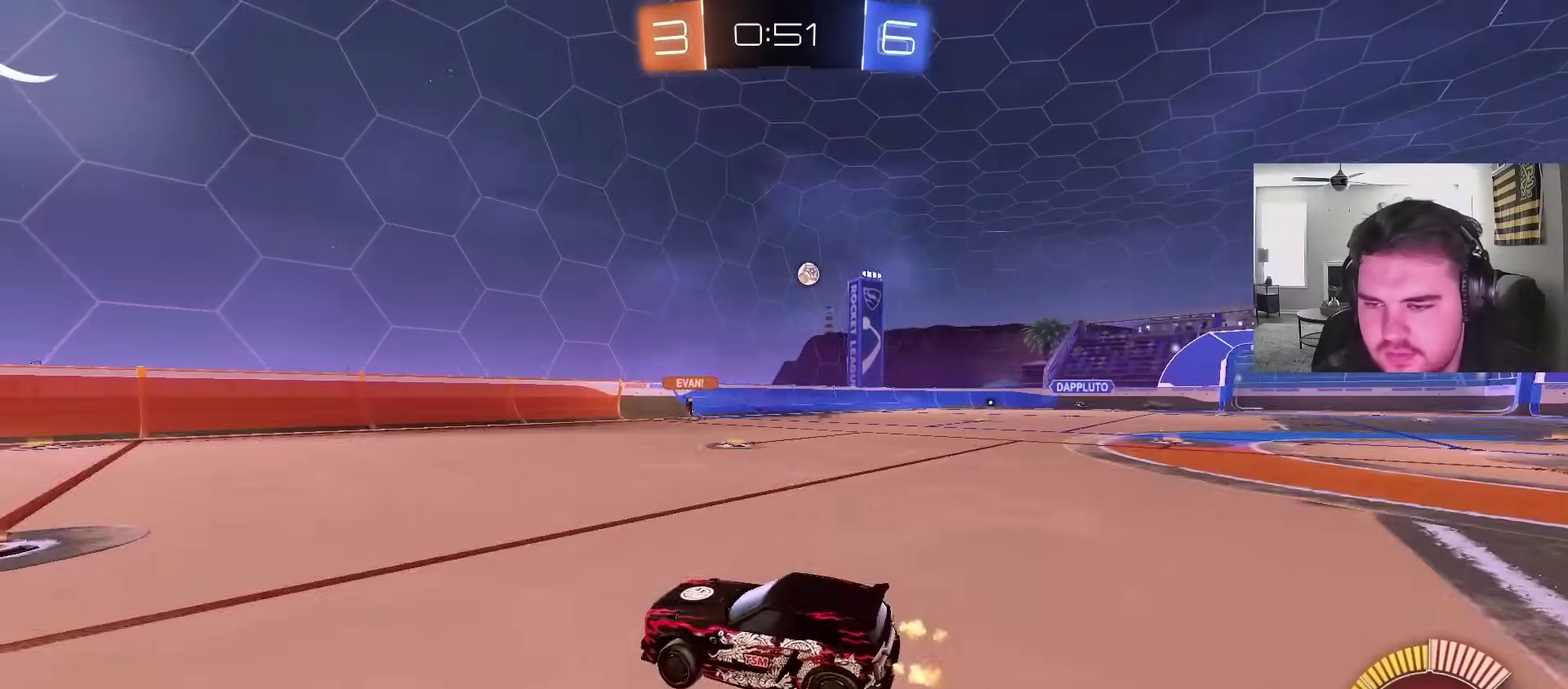
{"buttons": [], "left_stick": "left", "right_stick": "center", "events": [[383, "R2", "up"], [400, "left_stick", "center"], [483, "left_stick", "left"]]}
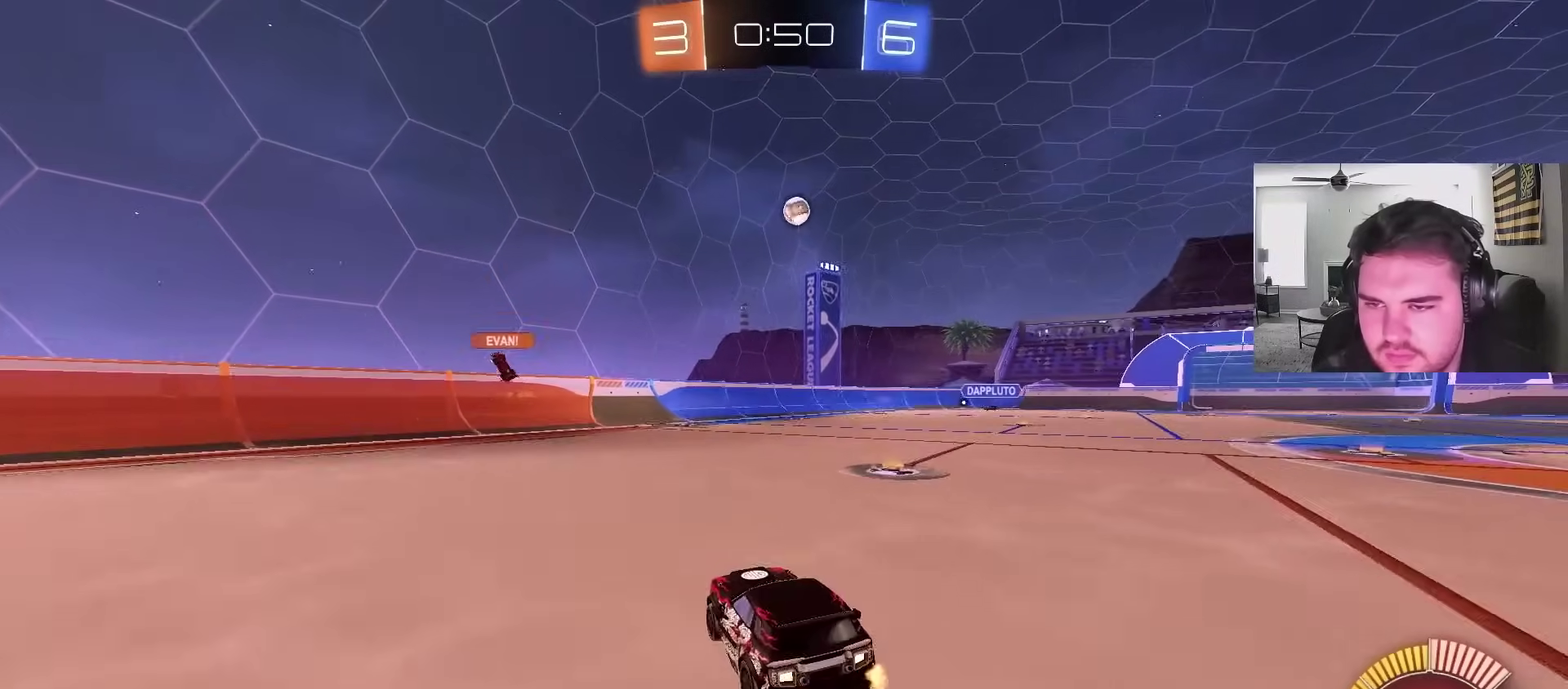
{"buttons": ["L1", "R2"], "left_stick": "right", "right_stick": "center", "events": [[117, "R2", "down"], [233, "left_stick", "center"], [383, "left_stick", "right"], [417, "L1", "down"]]}
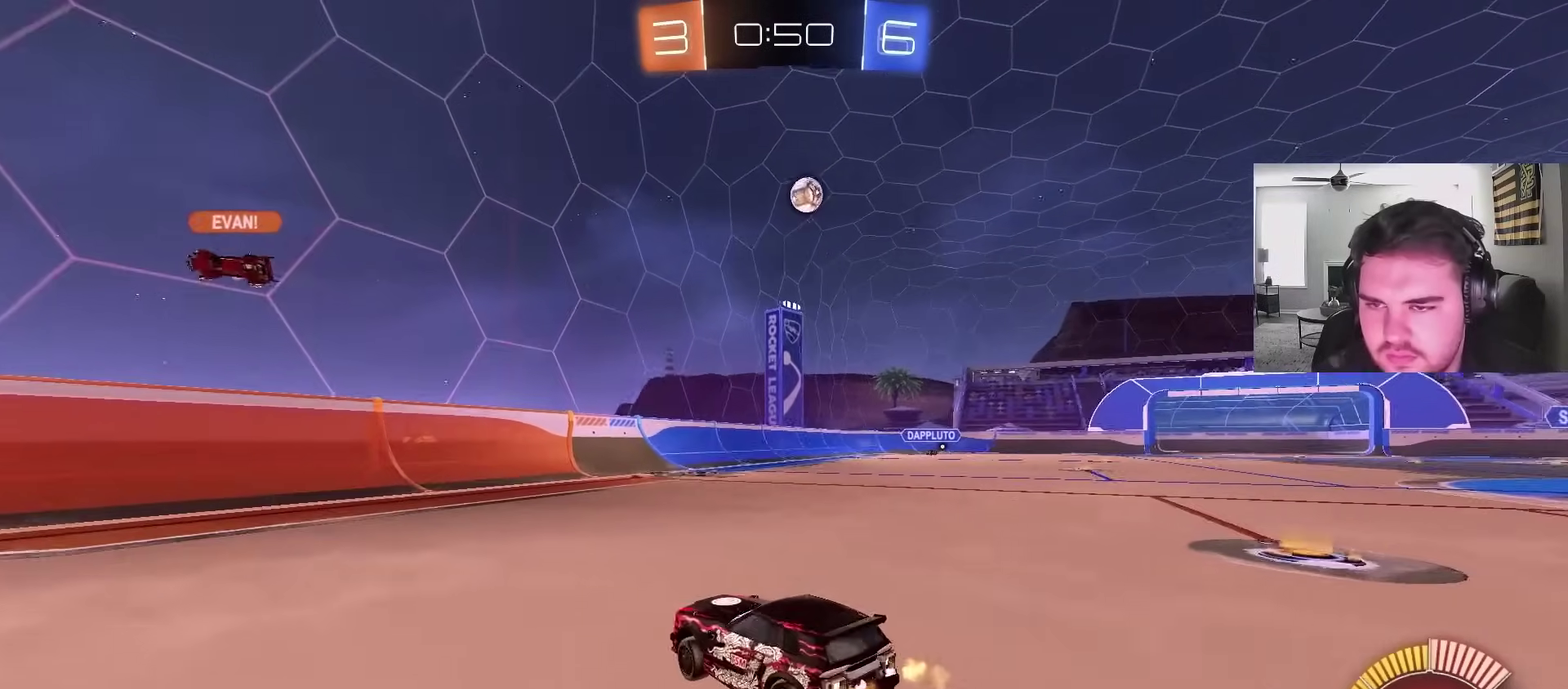
{"buttons": ["CIRCLE", "R2"], "left_stick": "center", "right_stick": "center", "events": [[67, "L1", "up"], [300, "CROSS", "down"], [317, "left_stick", "down"], [450, "left_stick", "down-left"], [467, "CROSS", "up"], [500, "CIRCLE", "down"], [500, "left_stick", "center"]]}
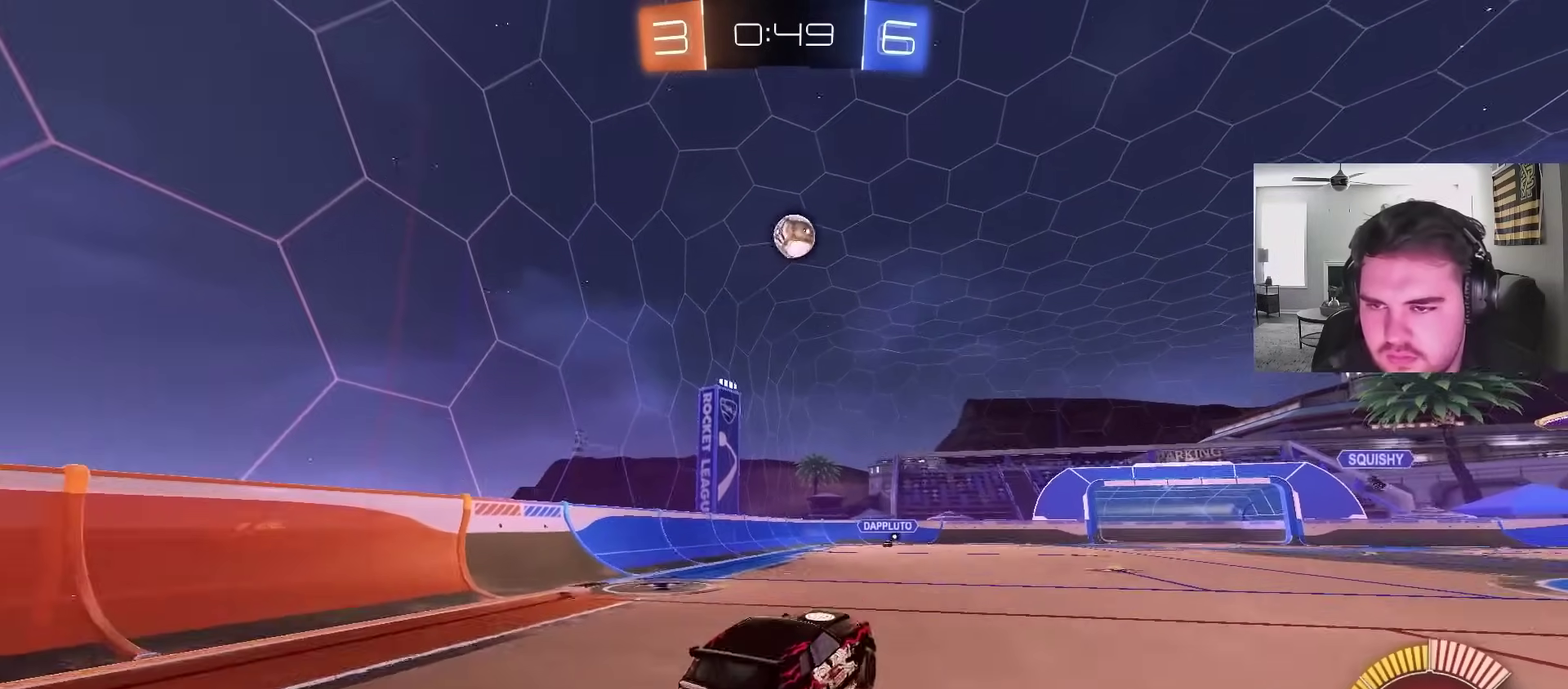
{"buttons": ["CIRCLE"], "left_stick": "up-left", "right_stick": "center", "events": [[33, "CROSS", "down"], [67, "left_stick", "down"], [117, "R2", "up"], [150, "R1", "down"], [200, "CROSS", "up"], [217, "left_stick", "left"], [300, "R1", "up"], [317, "left_stick", "up"], [400, "left_stick", "center"], [500, "left_stick", "up-left"]]}
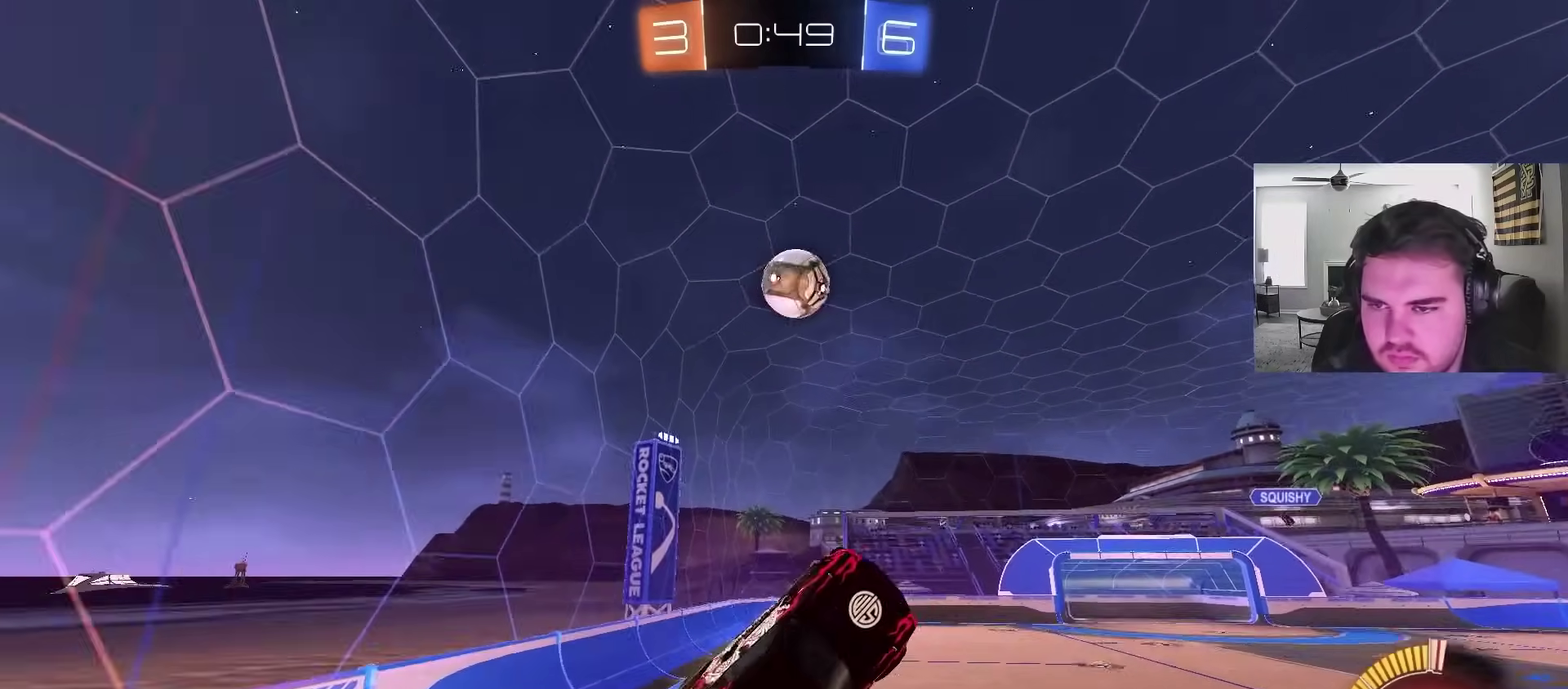
{"buttons": ["CIRCLE"], "left_stick": "up-left", "right_stick": "center"}
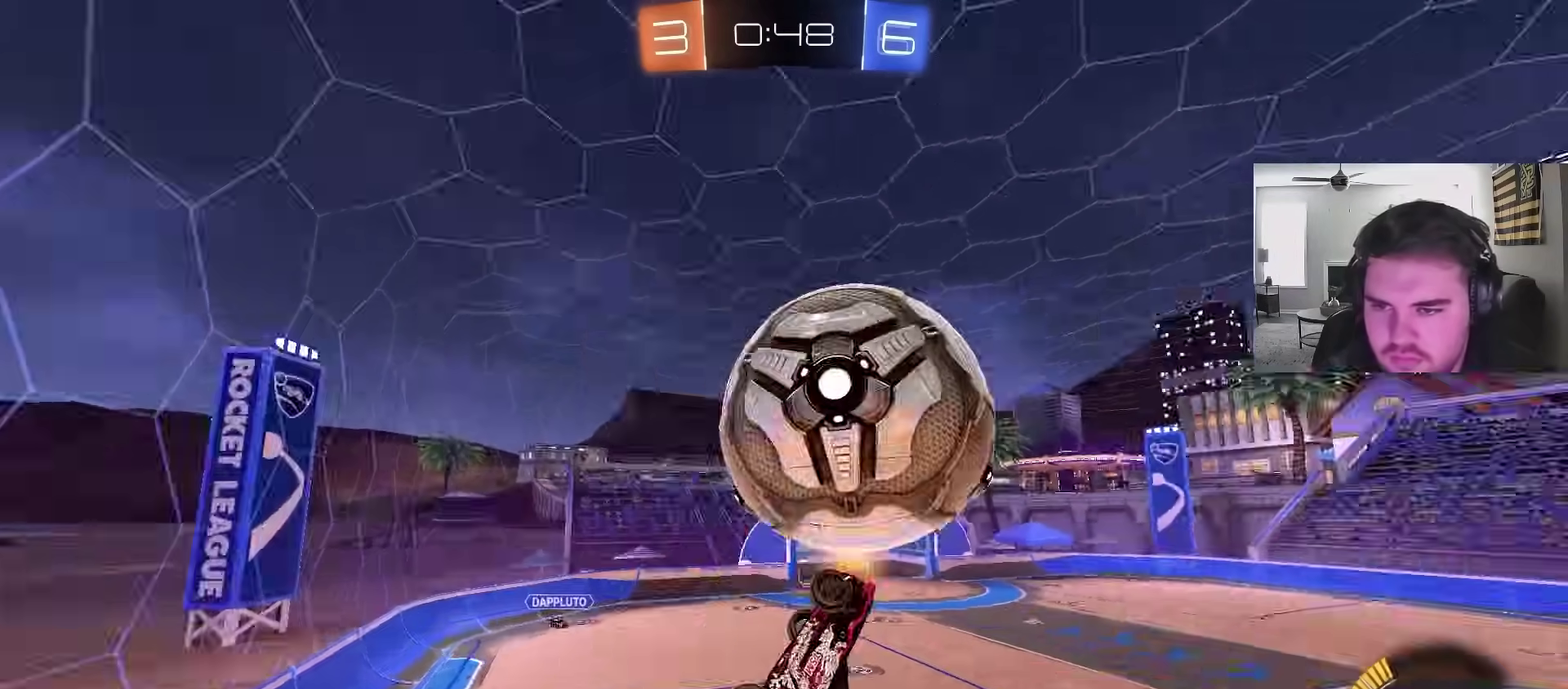
{"buttons": ["CIRCLE", "R1"], "left_stick": "up-left", "right_stick": "center"}
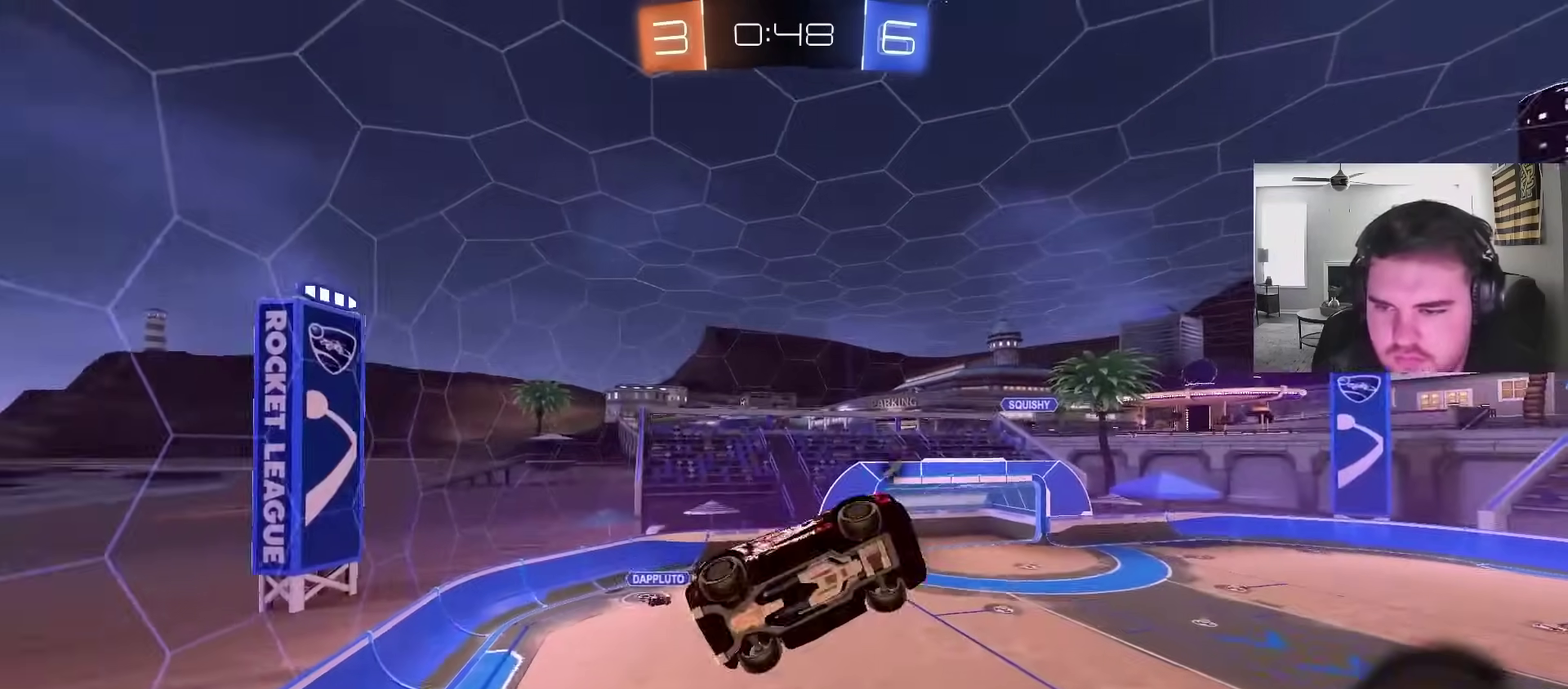
{"buttons": ["CIRCLE", "R1"], "left_stick": "center", "right_stick": "center", "events": [[33, "left_stick", "center"], [100, "left_stick", "down-right"], [183, "left_stick", "center"], [367, "left_stick", "down"], [483, "left_stick", "center"]]}
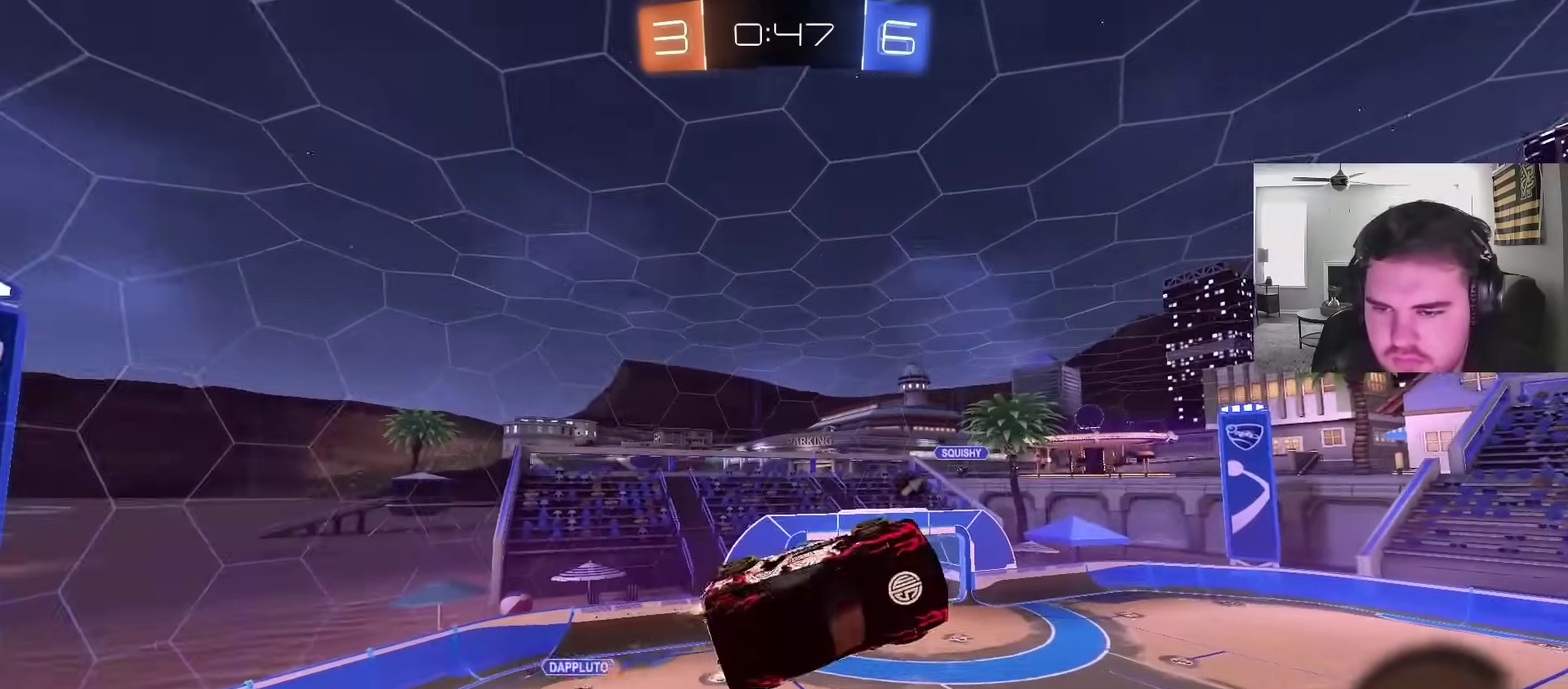
{"buttons": ["CIRCLE", "R1"], "left_stick": "down", "right_stick": "center", "events": [[33, "left_stick", "up-right"], [133, "left_stick", "center"], [283, "left_stick", "up-right"], [450, "left_stick", "down"]]}
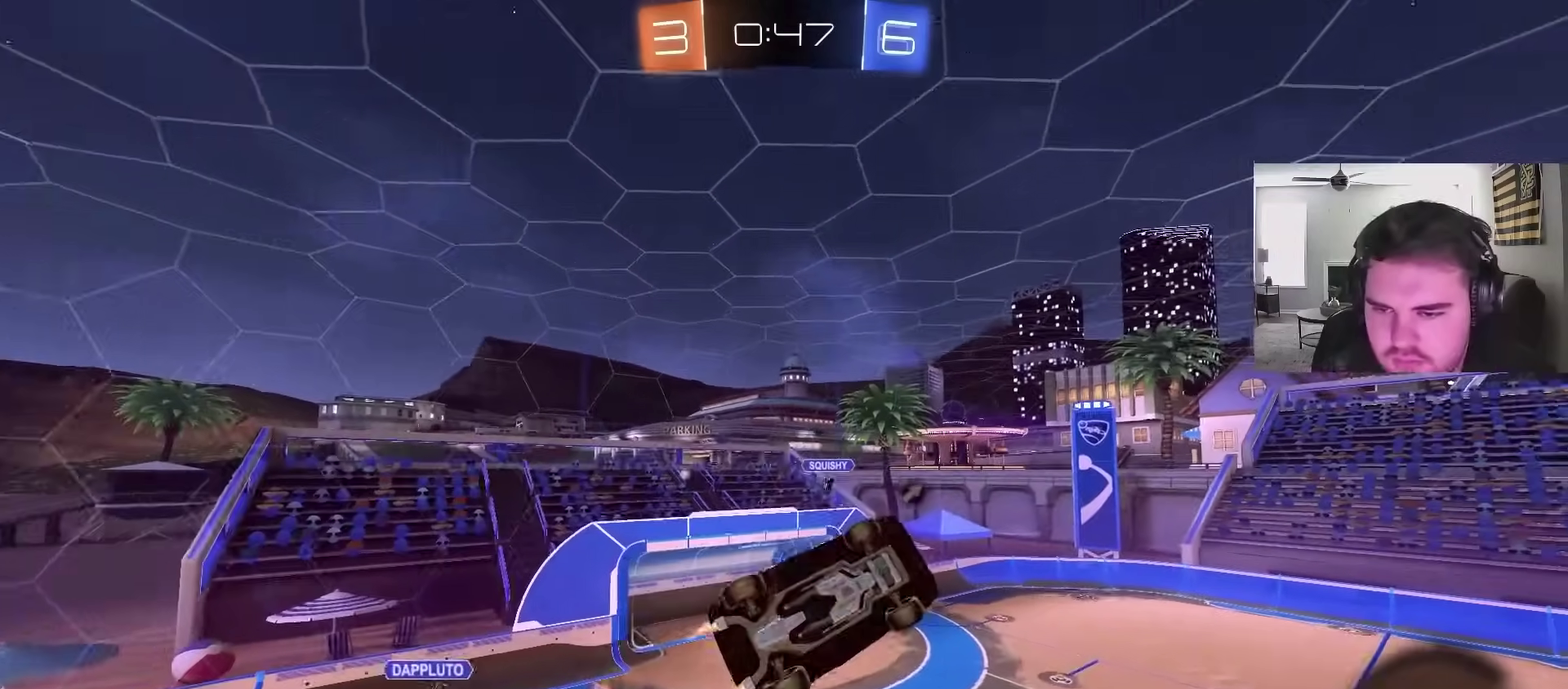
{"buttons": [], "left_stick": "center", "right_stick": "center", "events": [[17, "left_stick", "down-left"], [217, "left_stick", "up-left"], [233, "R1", "up"], [267, "CIRCLE", "up"], [383, "left_stick", "up"], [467, "left_stick", "center"]]}
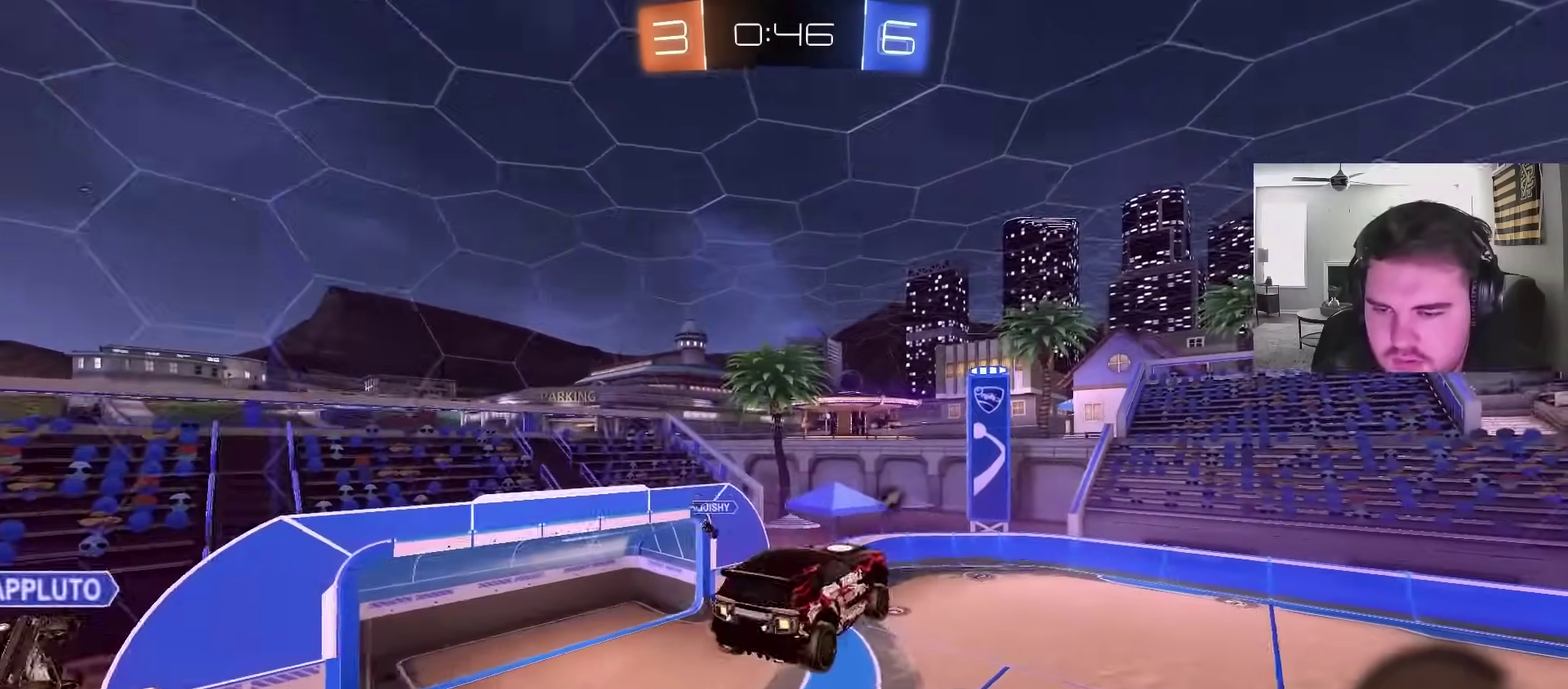
{"buttons": [], "left_stick": "center", "right_stick": "center", "events": [[33, "CIRCLE", "down"], [283, "left_stick", "down"], [367, "CIRCLE", "up"], [400, "left_stick", "center"]]}